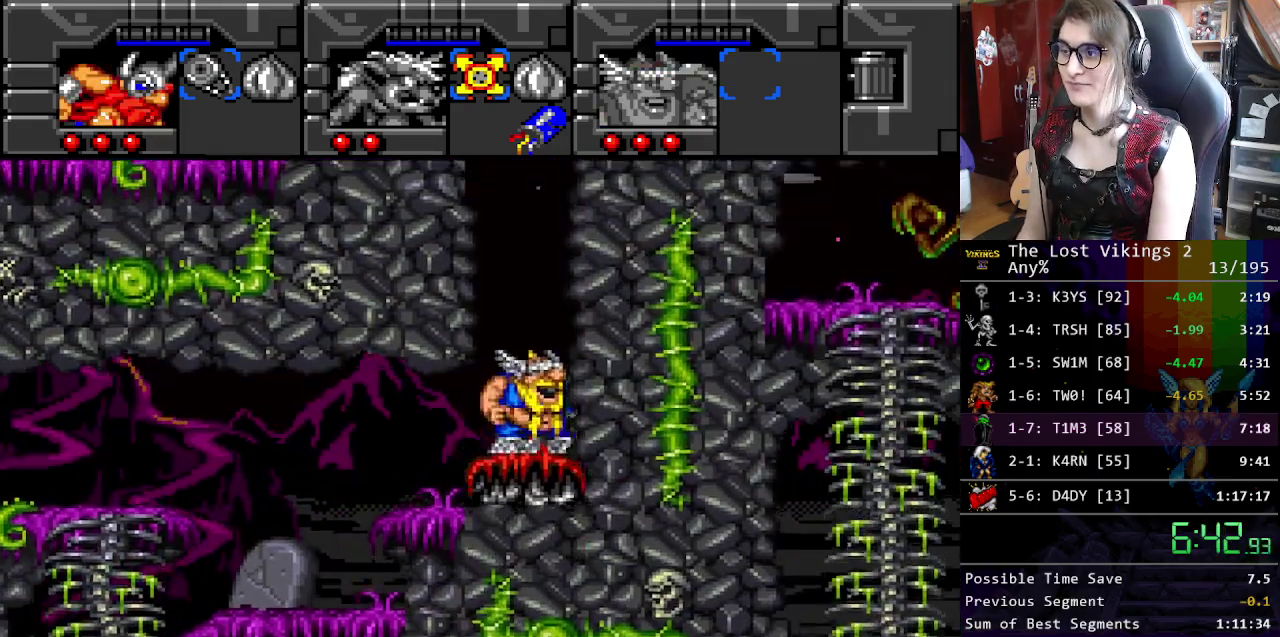
Gameplay with a controller (Nintendo layout); each line is a JSON object with the inputs held at the frame after it. "events" lists button and stick changes between this image and that frame as [ms after this image, input, new state], when the widget could be followed in between. Not read: L3 R3.
{"buttons": []}
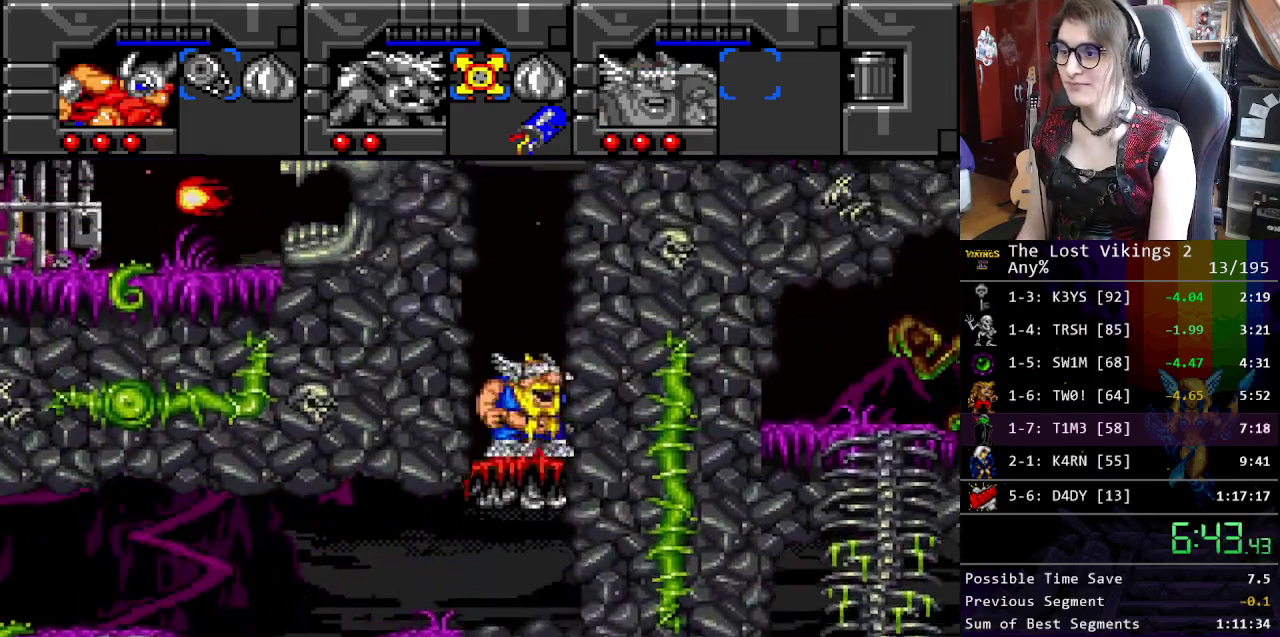
{"buttons": [], "events": []}
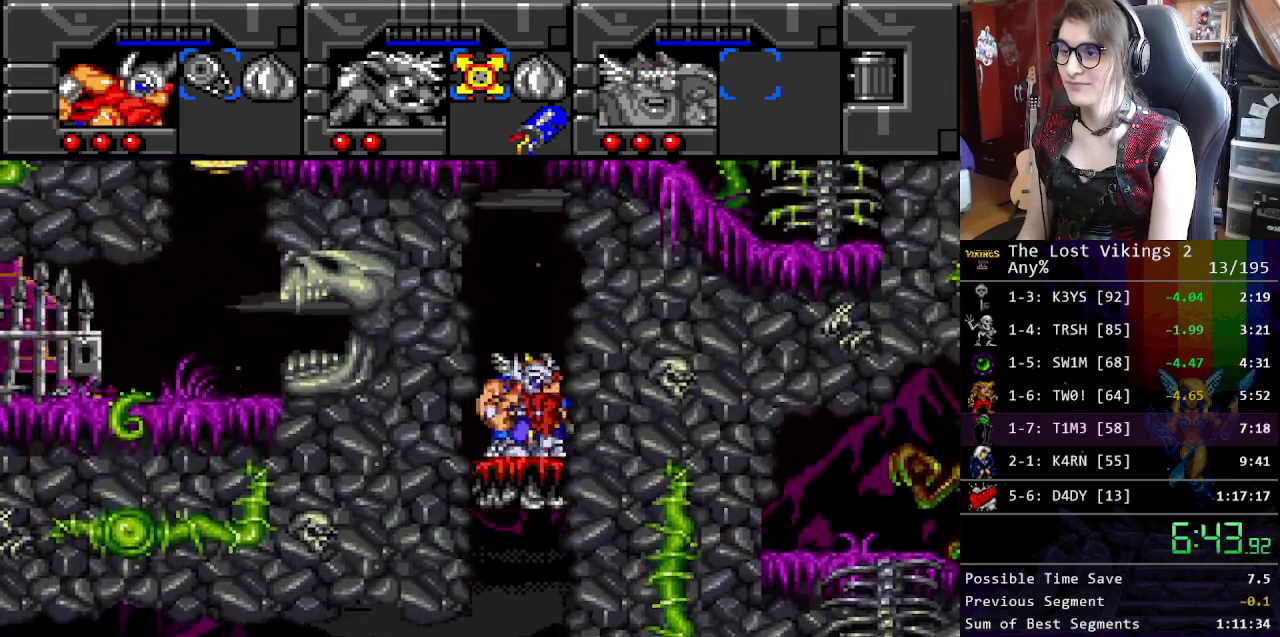
{"buttons": [], "events": []}
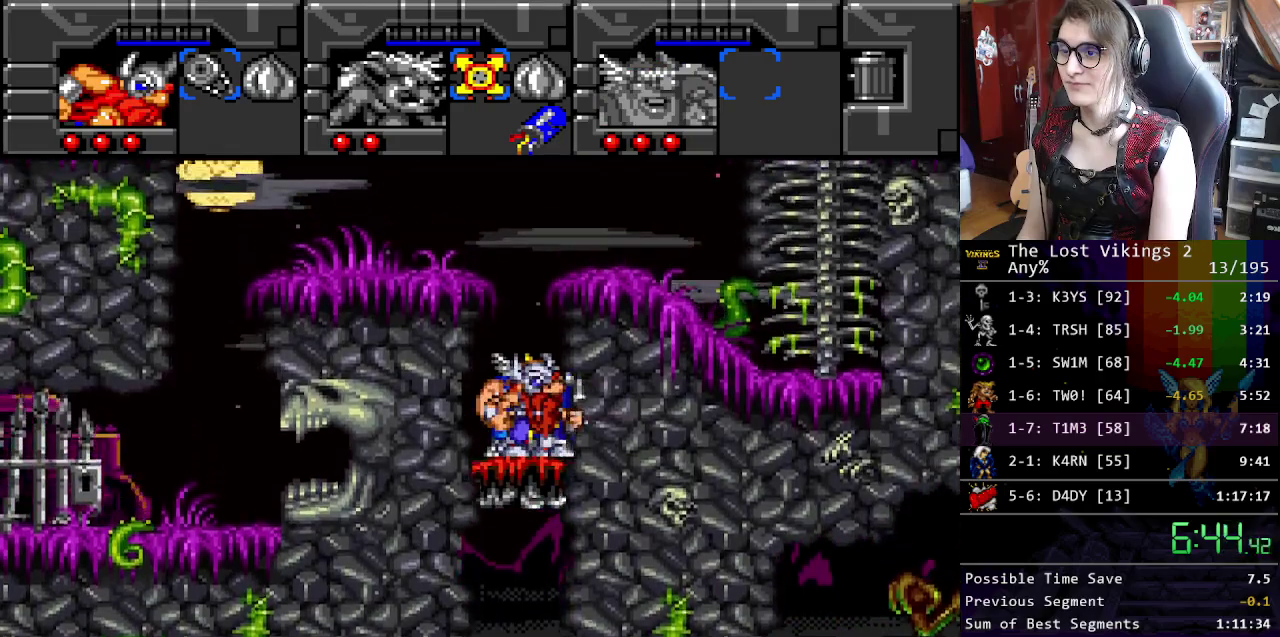
{"buttons": ["B", "DPAD_RIGHT"], "events": [[201, "B", "down"], [368, "DPAD_RIGHT", "down"], [401, "B", "up"], [485, "B", "down"]]}
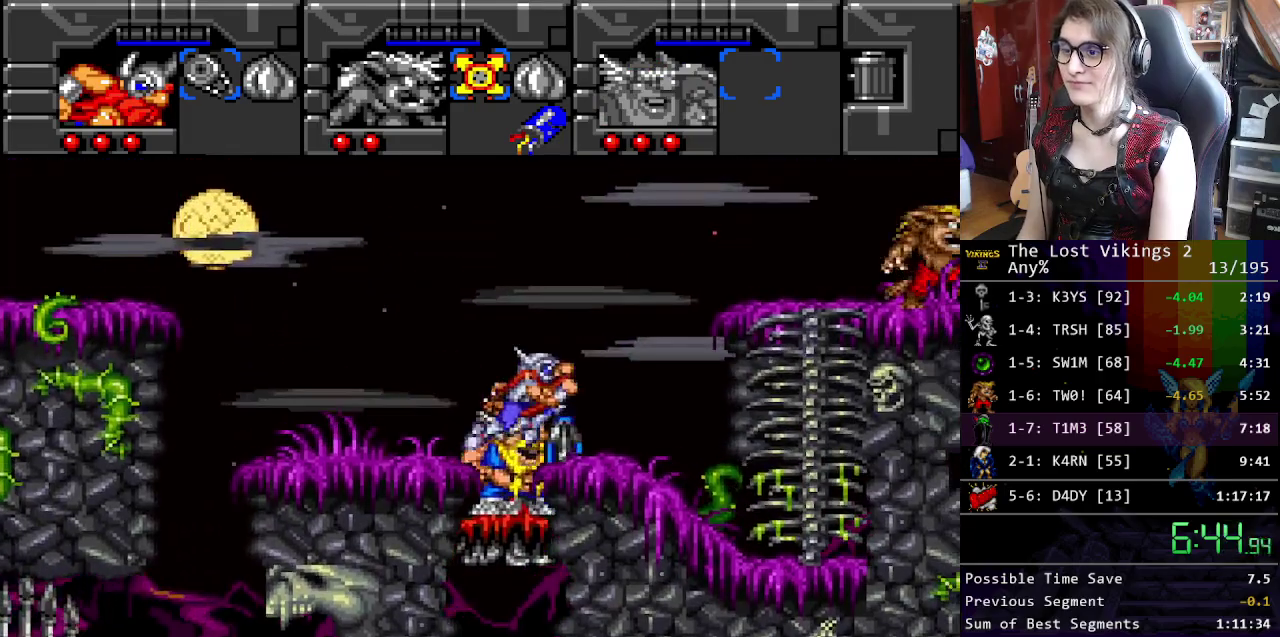
{"buttons": [], "events": [[167, "B", "up"], [435, "DPAD_RIGHT", "up"]]}
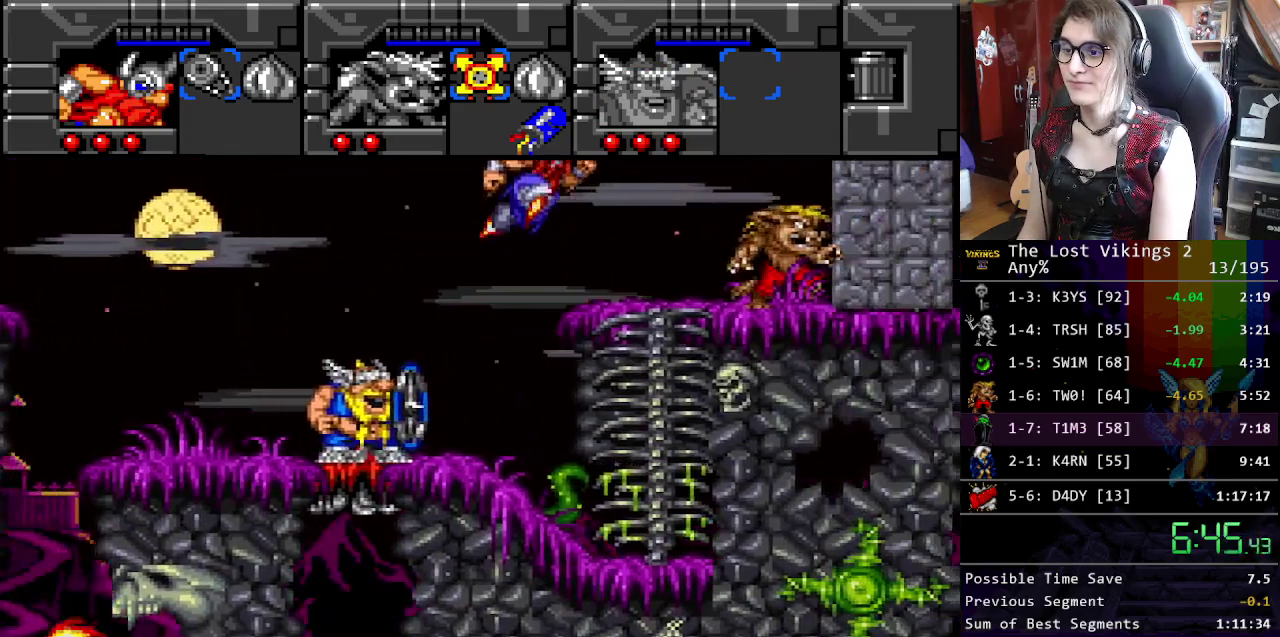
{"buttons": [], "events": [[217, "DPAD_LEFT", "down"], [384, "DPAD_LEFT", "up"]]}
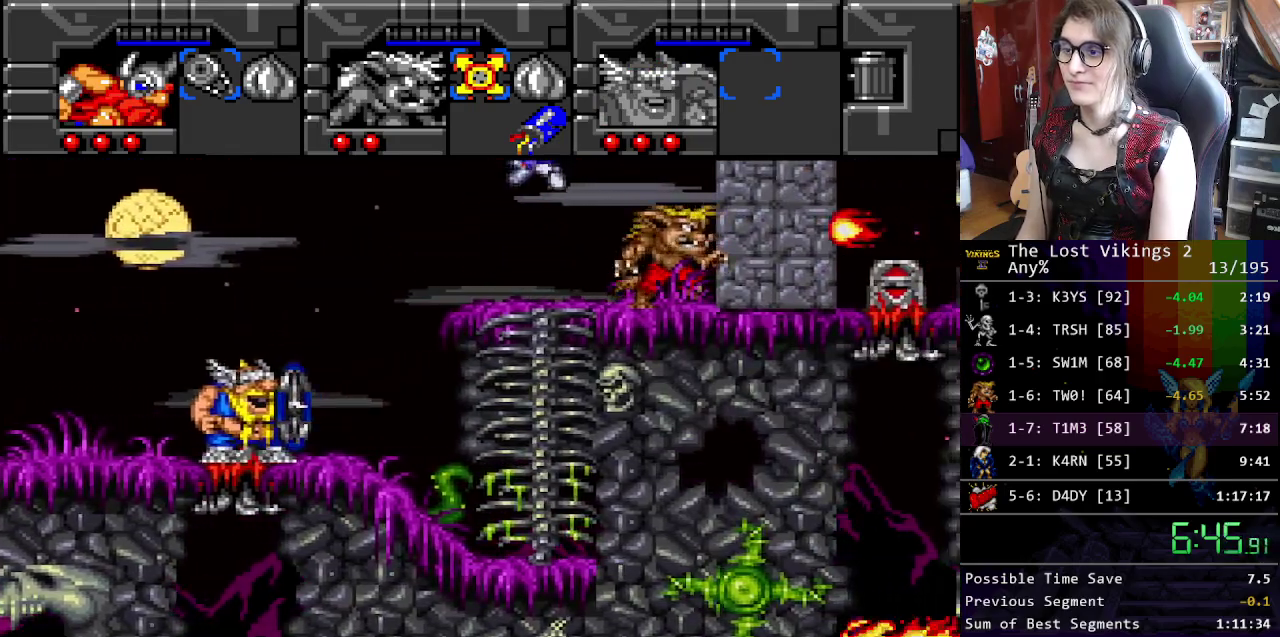
{"buttons": ["Y", "DPAD_RIGHT"], "events": [[284, "DPAD_RIGHT", "down"], [351, "Y", "down"]]}
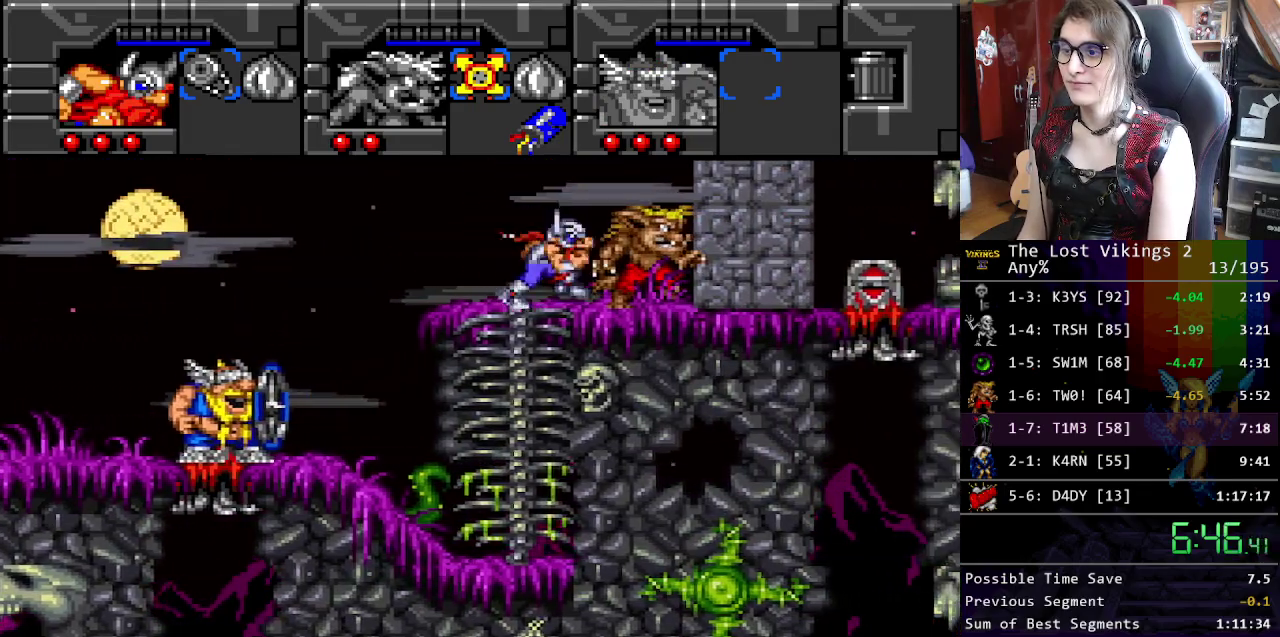
{"buttons": ["L1"], "events": [[435, "L1", "down"], [485, "DPAD_RIGHT", "up"], [501, "Y", "up"]]}
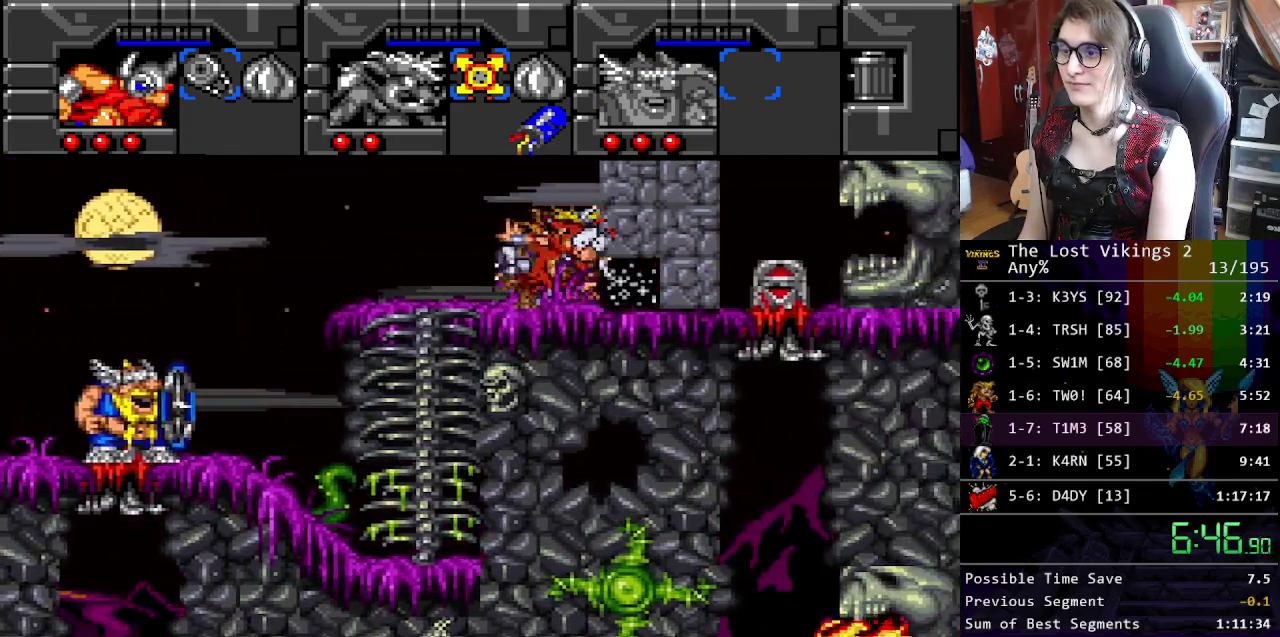
{"buttons": ["DPAD_RIGHT"], "events": [[67, "L1", "up"], [117, "DPAD_RIGHT", "down"]]}
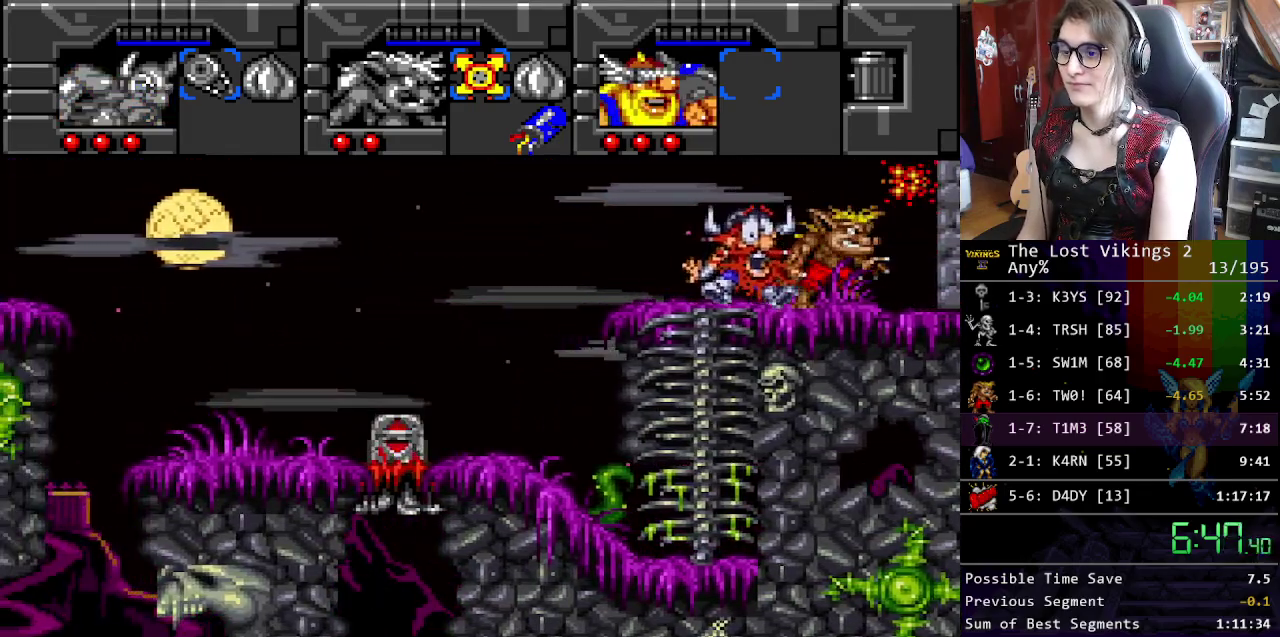
{"buttons": ["DPAD_RIGHT"], "events": []}
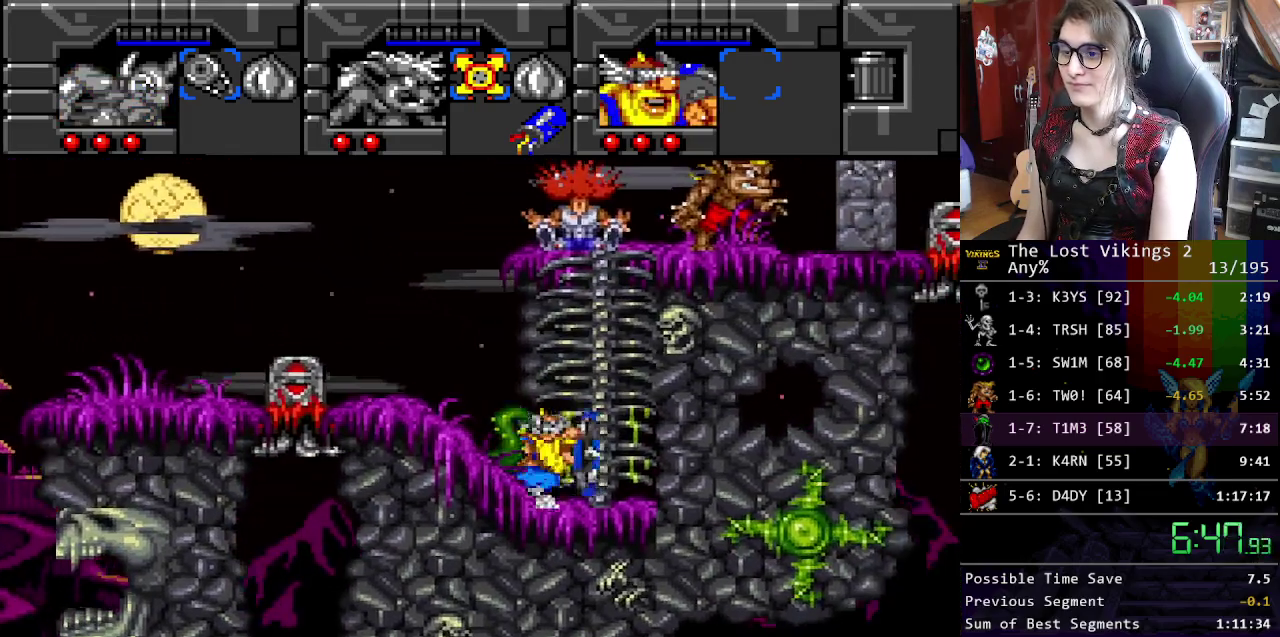
{"buttons": ["DPAD_UP"], "events": [[117, "DPAD_UP", "down"], [167, "DPAD_RIGHT", "up"]]}
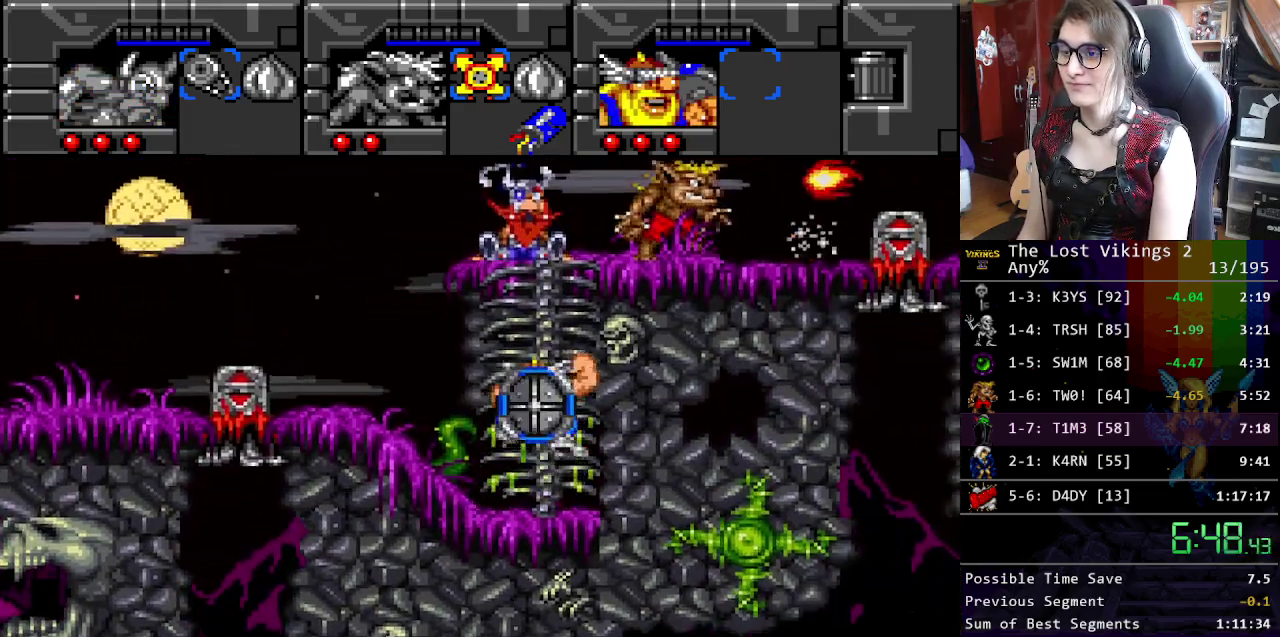
{"buttons": ["DPAD_UP"], "events": []}
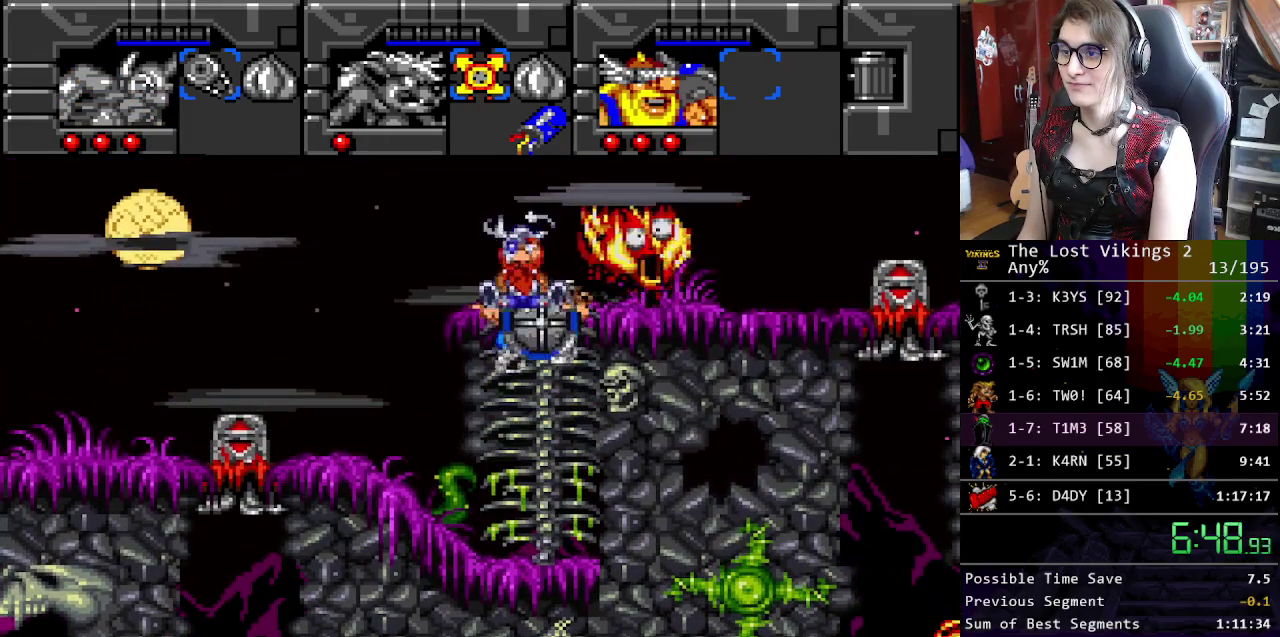
{"buttons": ["DPAD_RIGHT"], "events": [[301, "DPAD_RIGHT", "down"], [368, "DPAD_UP", "up"]]}
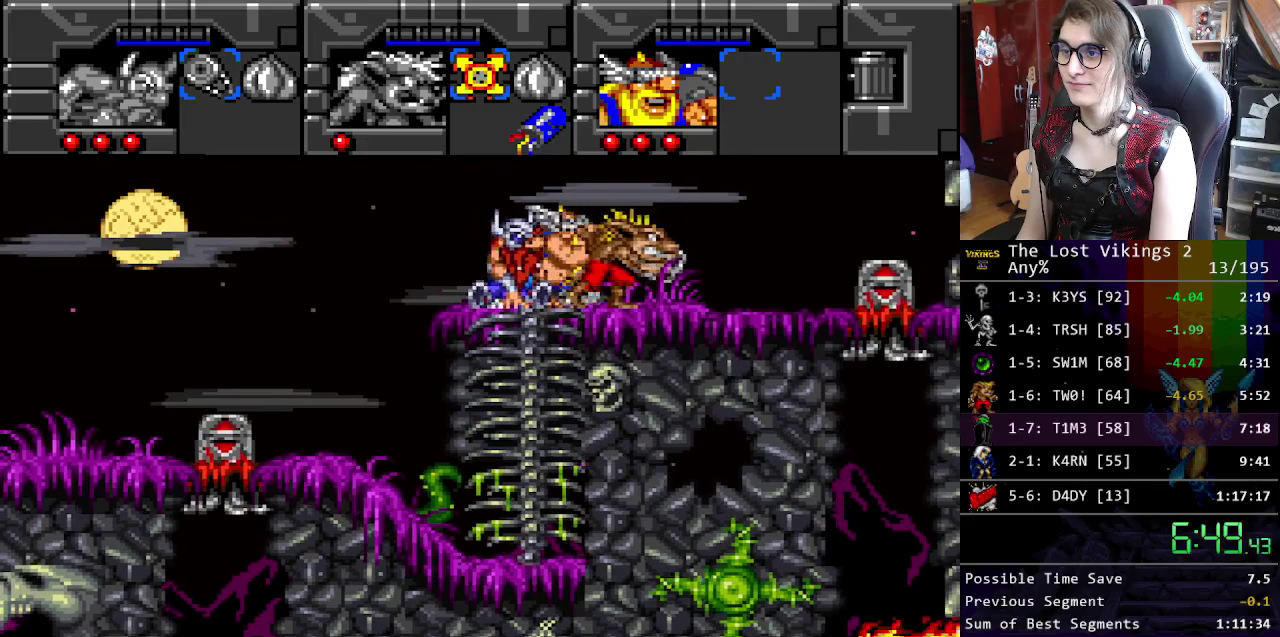
{"buttons": ["DPAD_RIGHT"], "events": []}
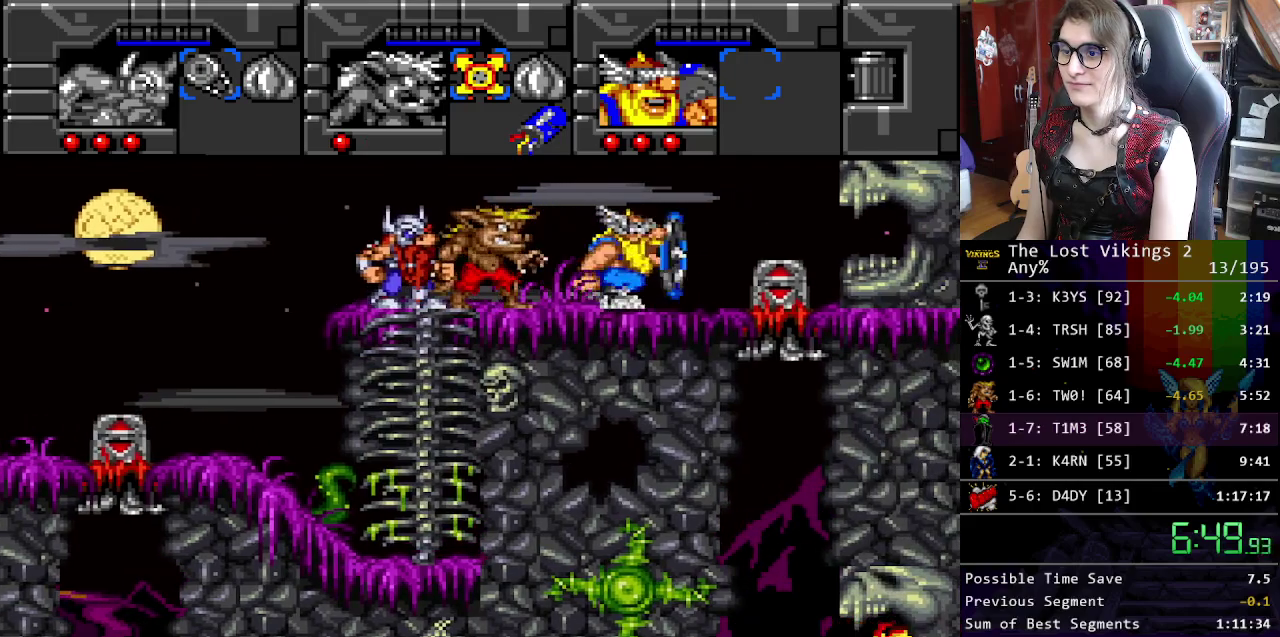
{"buttons": ["DPAD_RIGHT"], "events": [[350, "L1", "down"], [467, "L1", "up"]]}
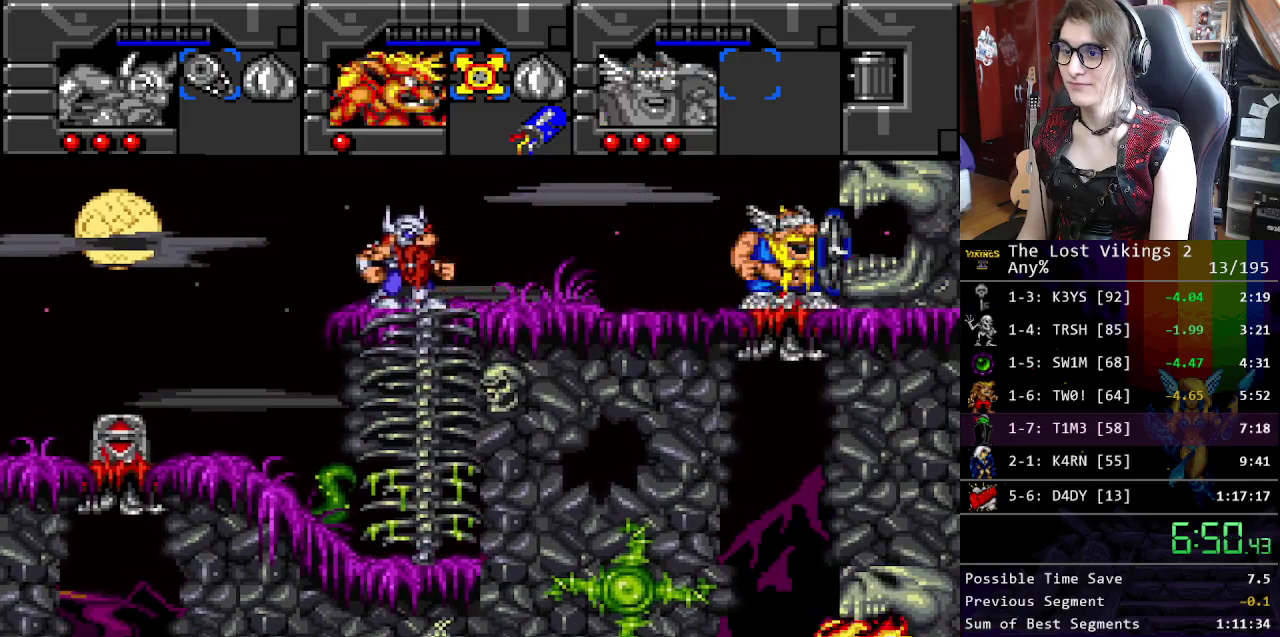
{"buttons": ["DPAD_RIGHT"], "events": []}
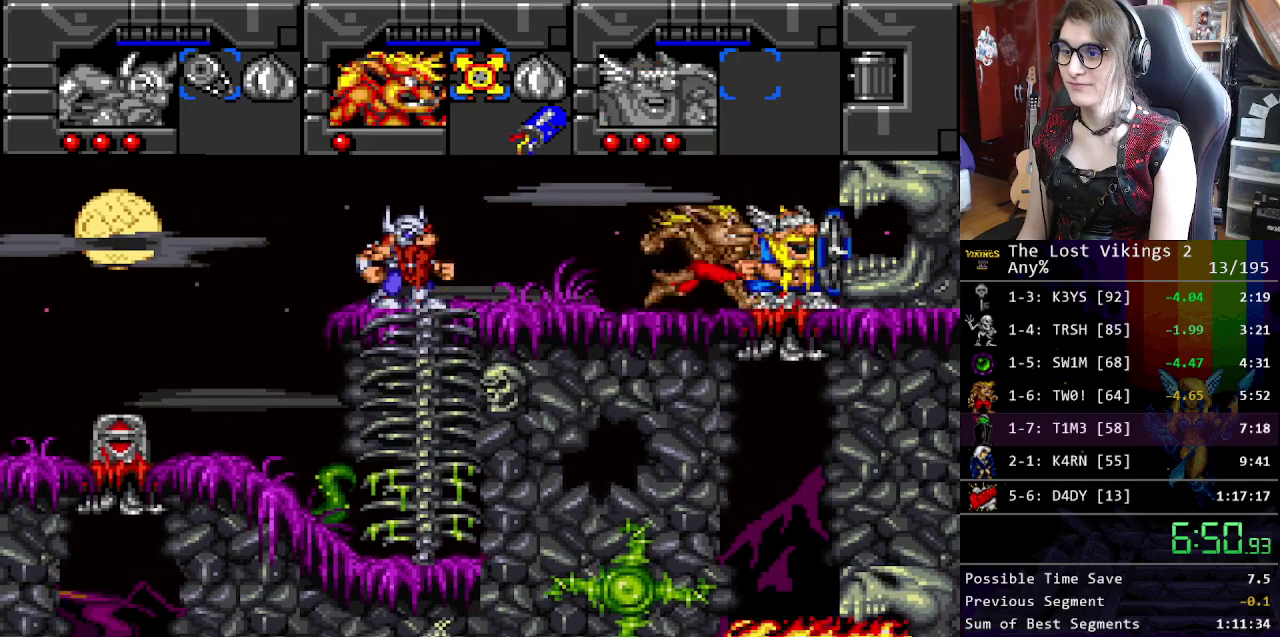
{"buttons": ["Y", "DPAD_RIGHT"], "events": [[67, "DPAD_DOWN", "down"], [134, "DPAD_RIGHT", "up"], [251, "DPAD_RIGHT", "down"], [301, "L1", "down"], [334, "DPAD_DOWN", "up"], [401, "L1", "up"], [468, "Y", "down"]]}
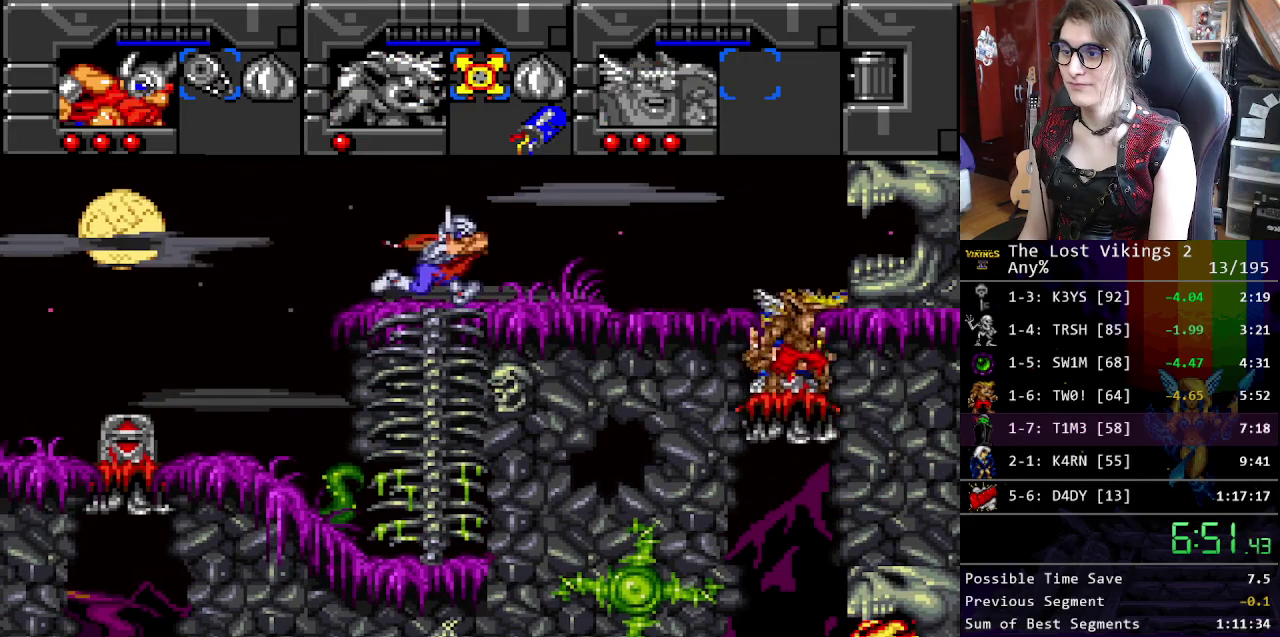
{"buttons": ["Y", "DPAD_RIGHT"], "events": []}
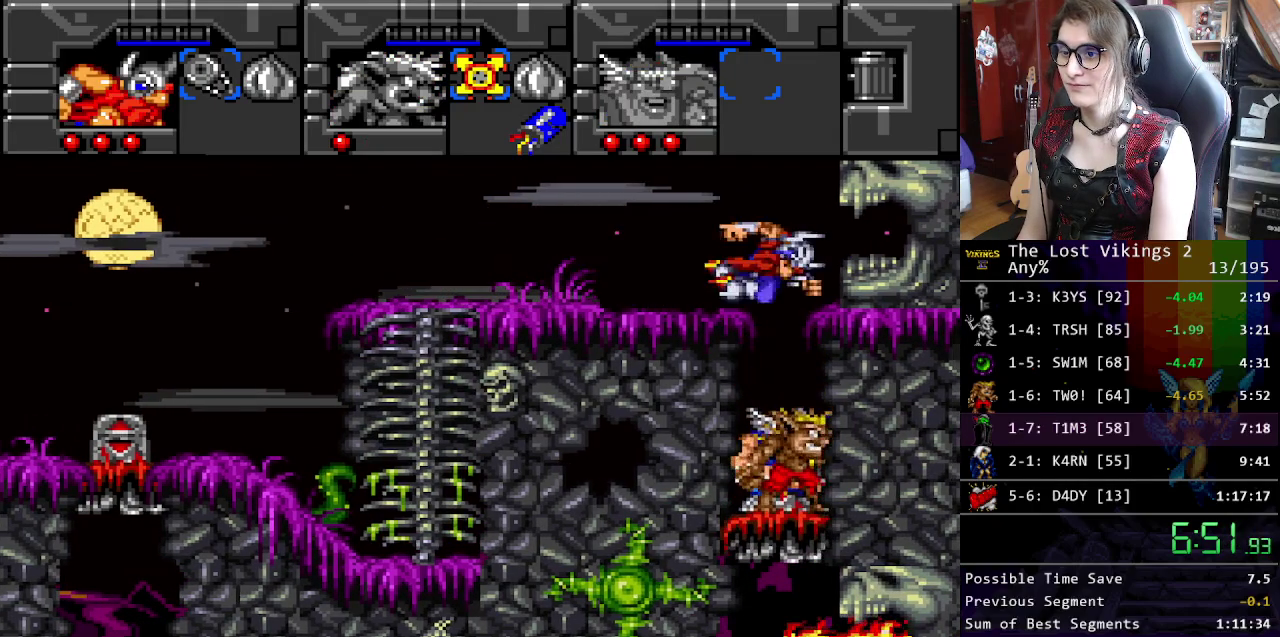
{"buttons": ["DPAD_LEFT"], "events": [[34, "R1", "down"], [84, "Y", "up"], [117, "DPAD_RIGHT", "up"], [167, "R1", "up"], [401, "DPAD_LEFT", "down"]]}
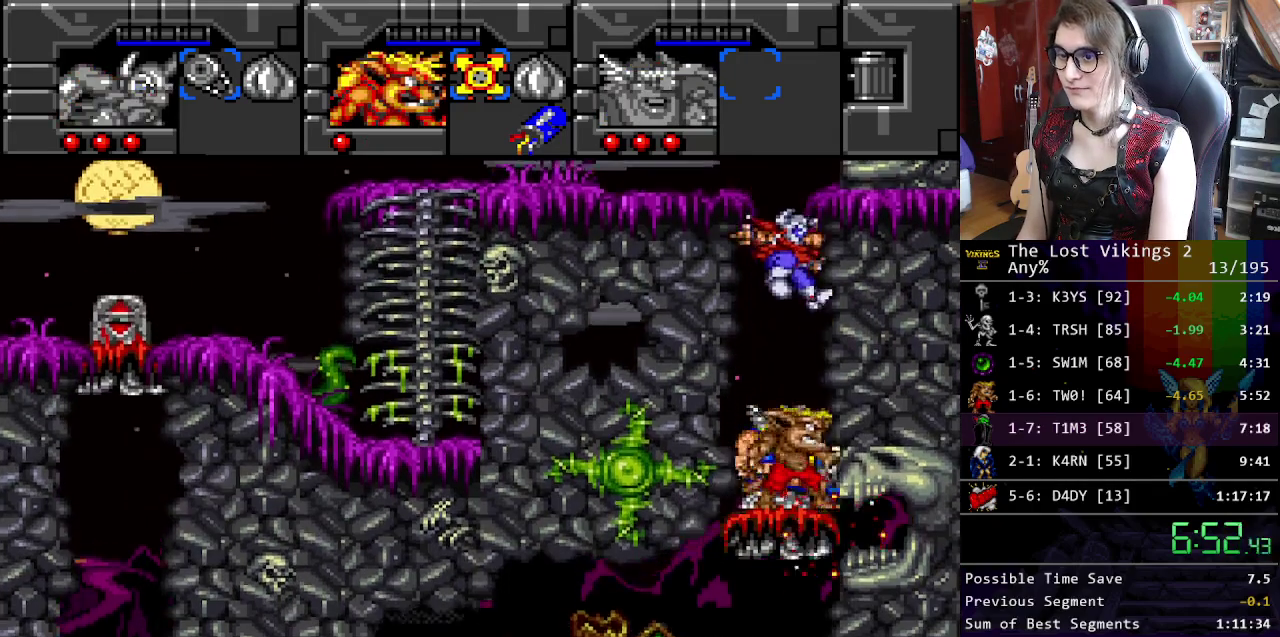
{"buttons": ["DPAD_LEFT"], "events": []}
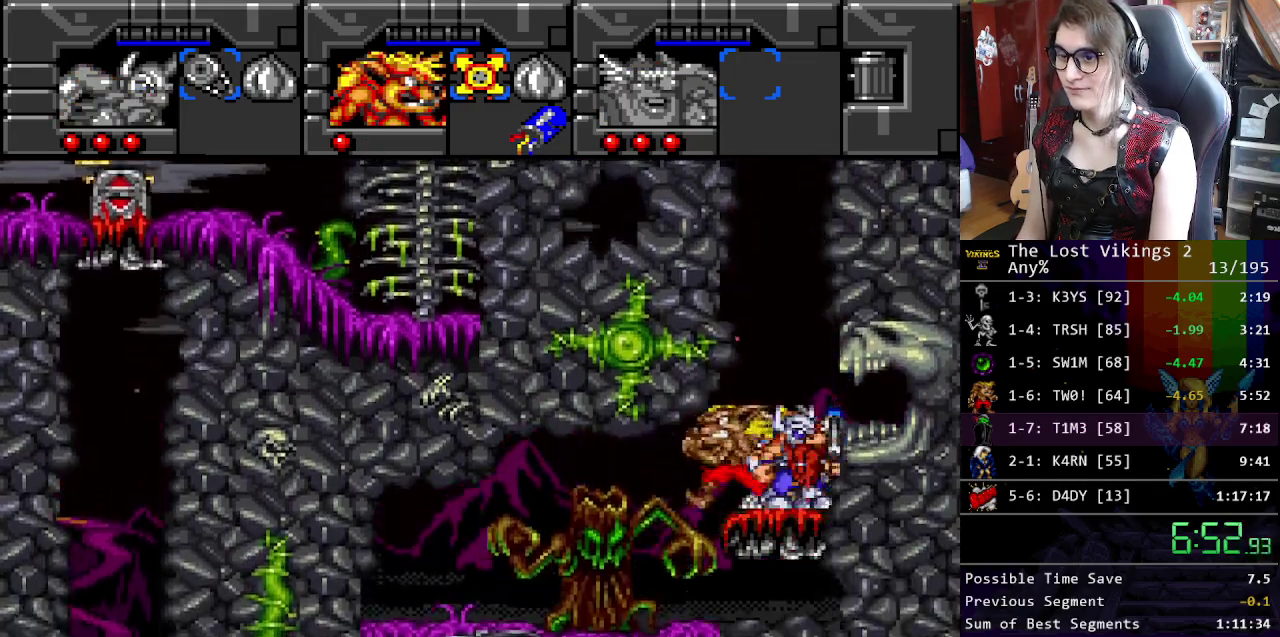
{"buttons": ["DPAD_LEFT"], "events": []}
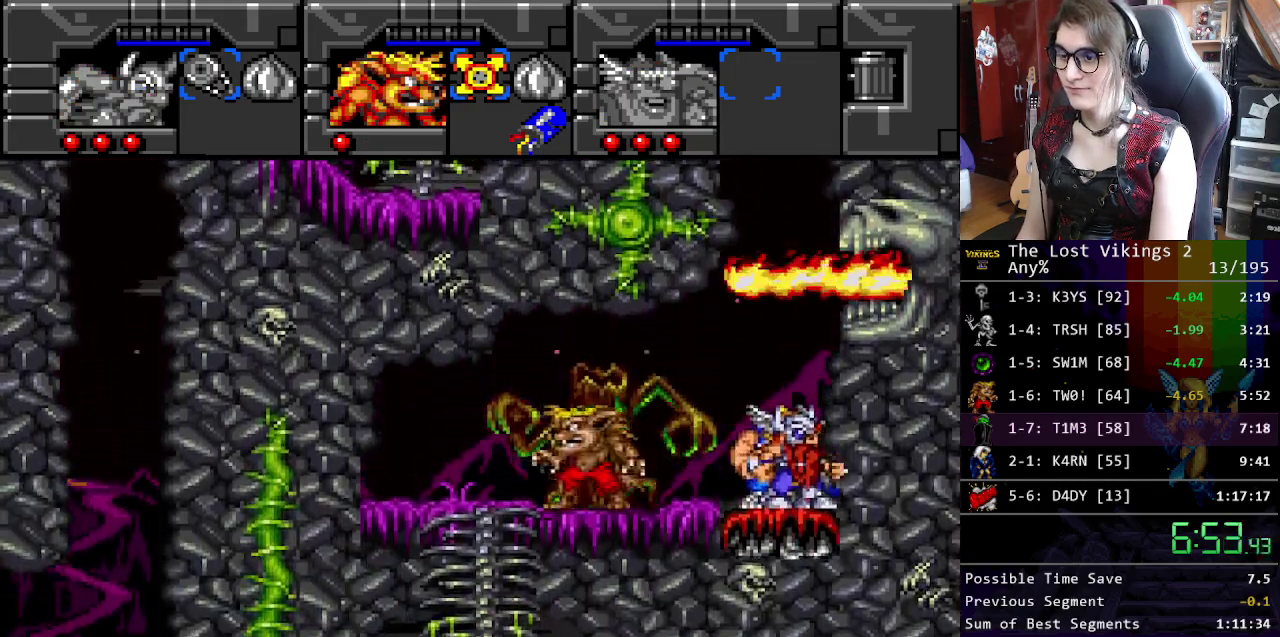
{"buttons": ["DPAD_DOWN"], "events": [[184, "DPAD_DOWN", "down"], [217, "DPAD_LEFT", "up"]]}
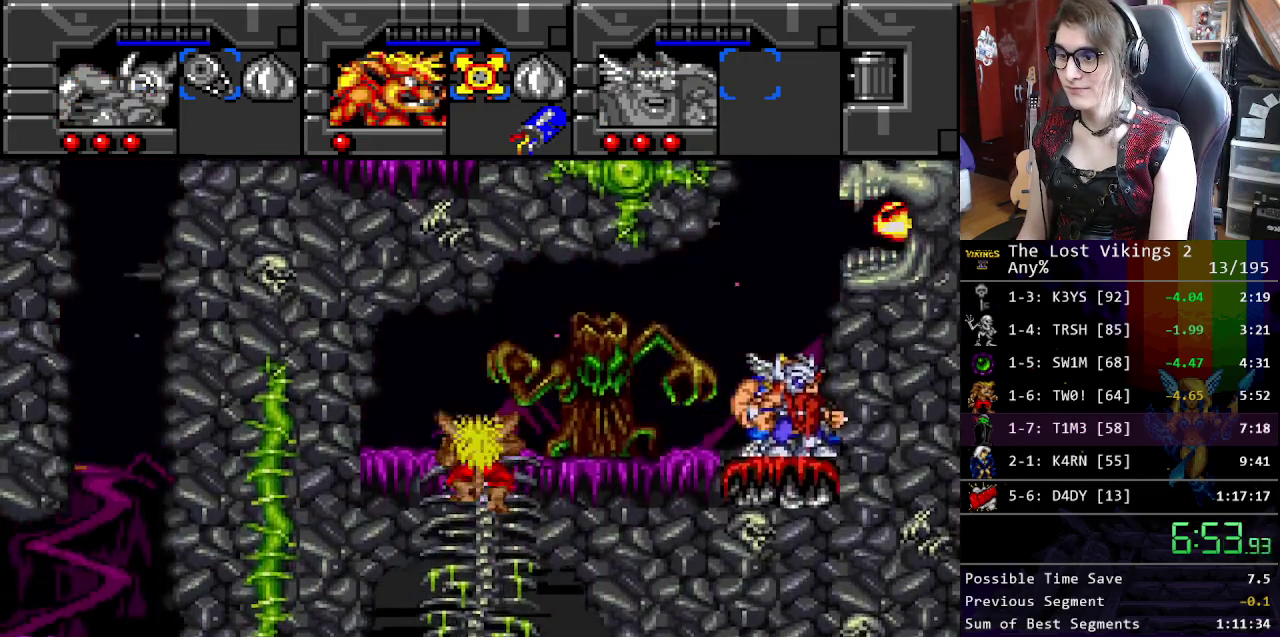
{"buttons": ["DPAD_LEFT"], "events": [[50, "DPAD_LEFT", "down"], [101, "DPAD_DOWN", "up"], [201, "R1", "down"], [318, "R1", "up"]]}
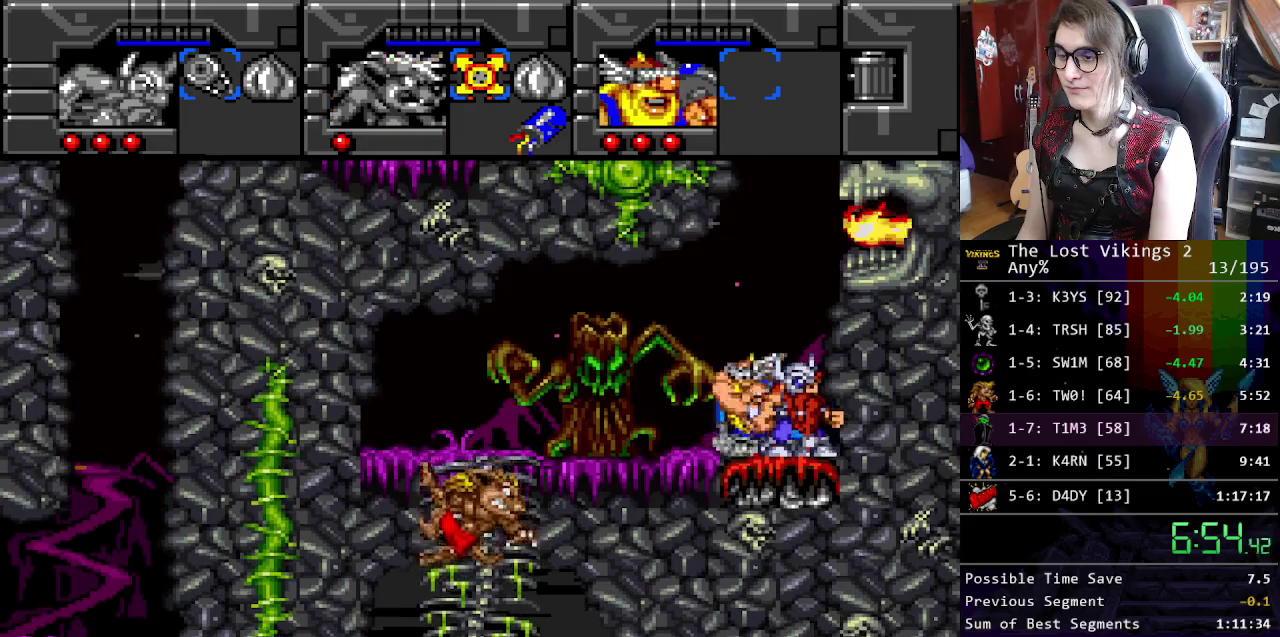
{"buttons": ["DPAD_LEFT"], "events": []}
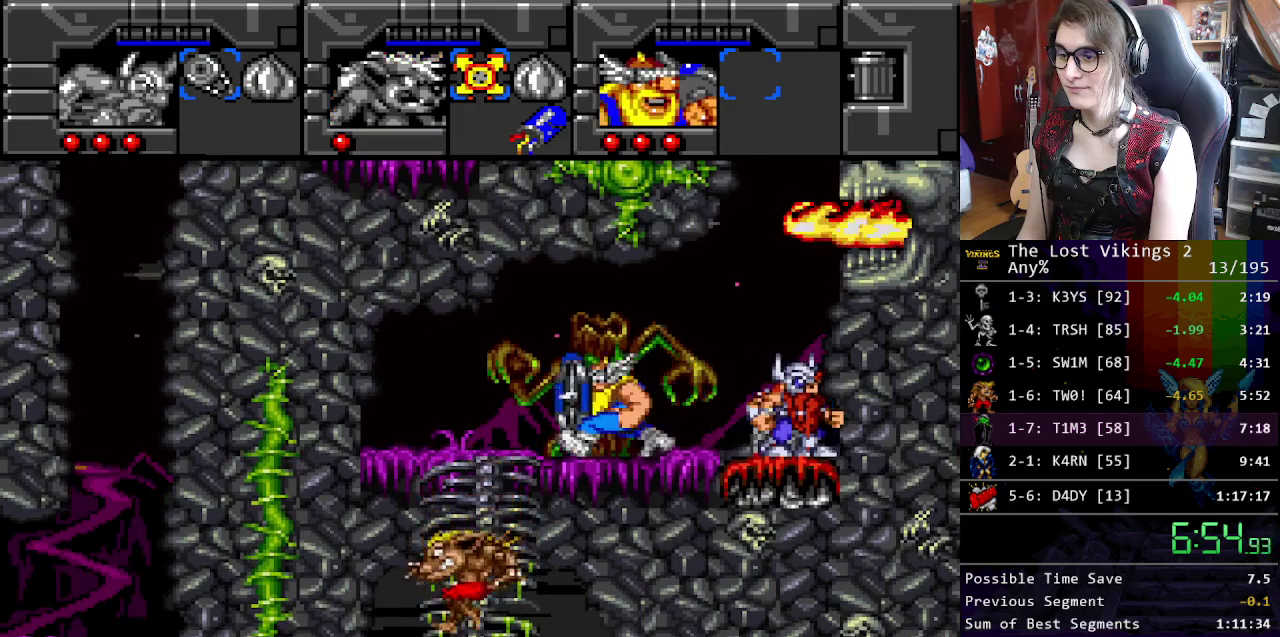
{"buttons": ["DPAD_DOWN"], "events": [[234, "DPAD_DOWN", "down"], [284, "DPAD_LEFT", "up"]]}
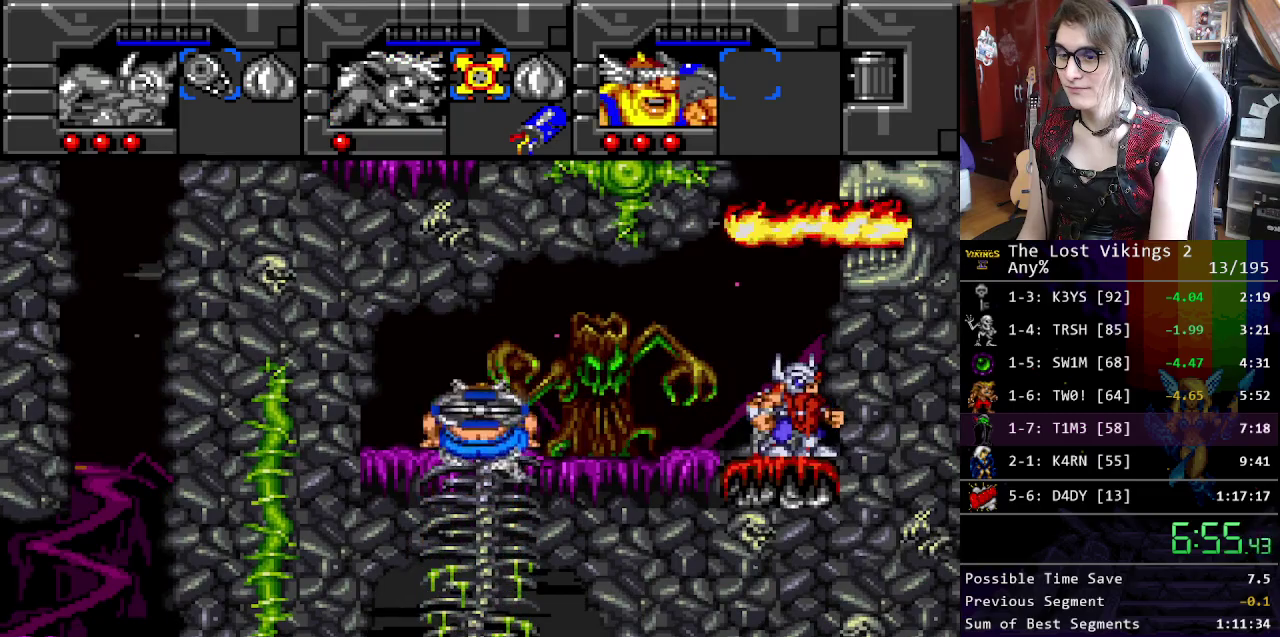
{"buttons": ["R1"], "events": [[184, "DPAD_RIGHT", "down"], [234, "DPAD_DOWN", "up"], [418, "DPAD_RIGHT", "up"], [418, "R1", "down"]]}
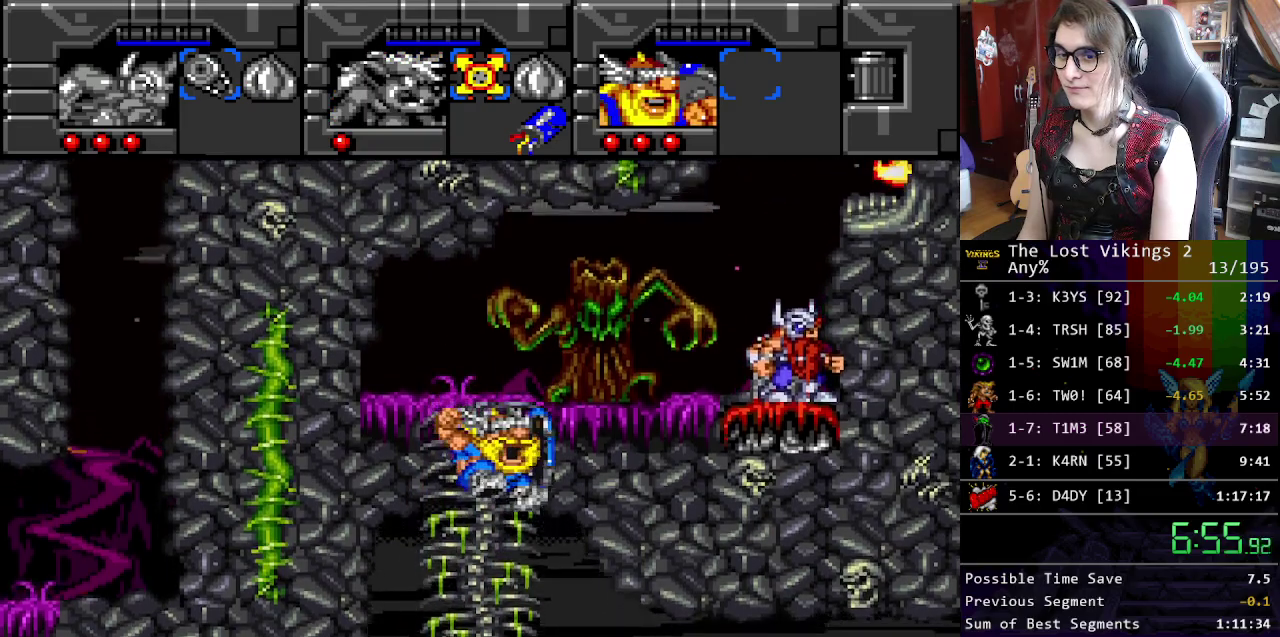
{"buttons": ["DPAD_LEFT"], "events": [[34, "R1", "up"], [50, "DPAD_LEFT", "down"]]}
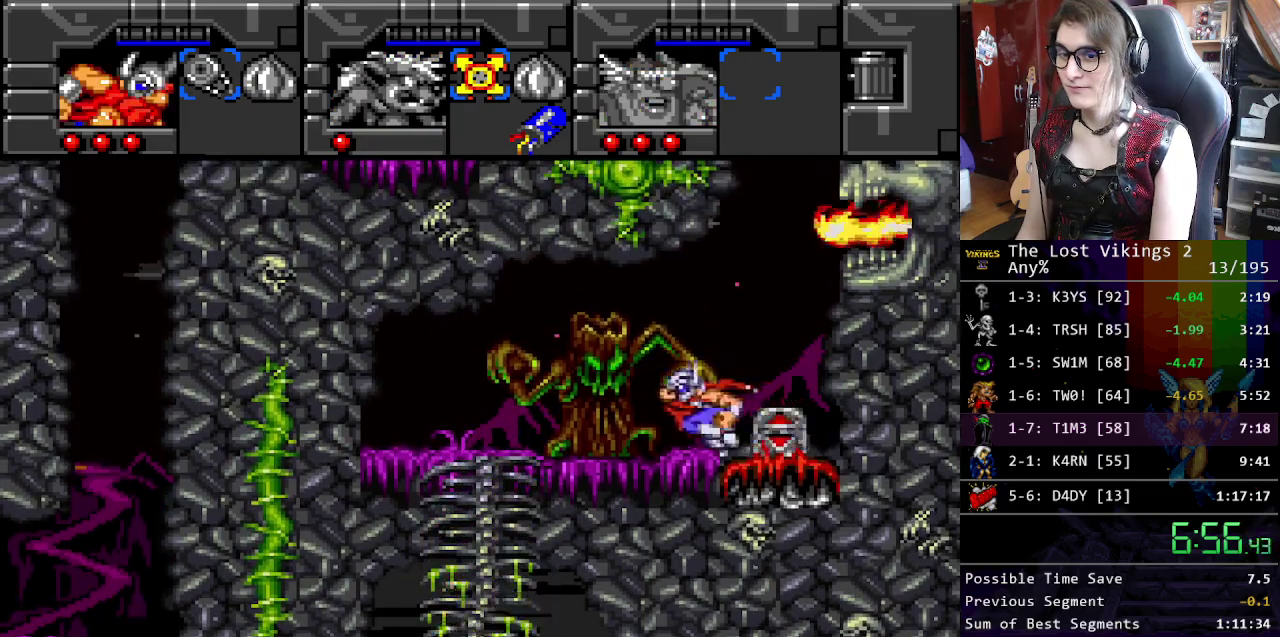
{"buttons": ["DPAD_DOWN"], "events": [[435, "DPAD_DOWN", "down"], [485, "DPAD_LEFT", "up"]]}
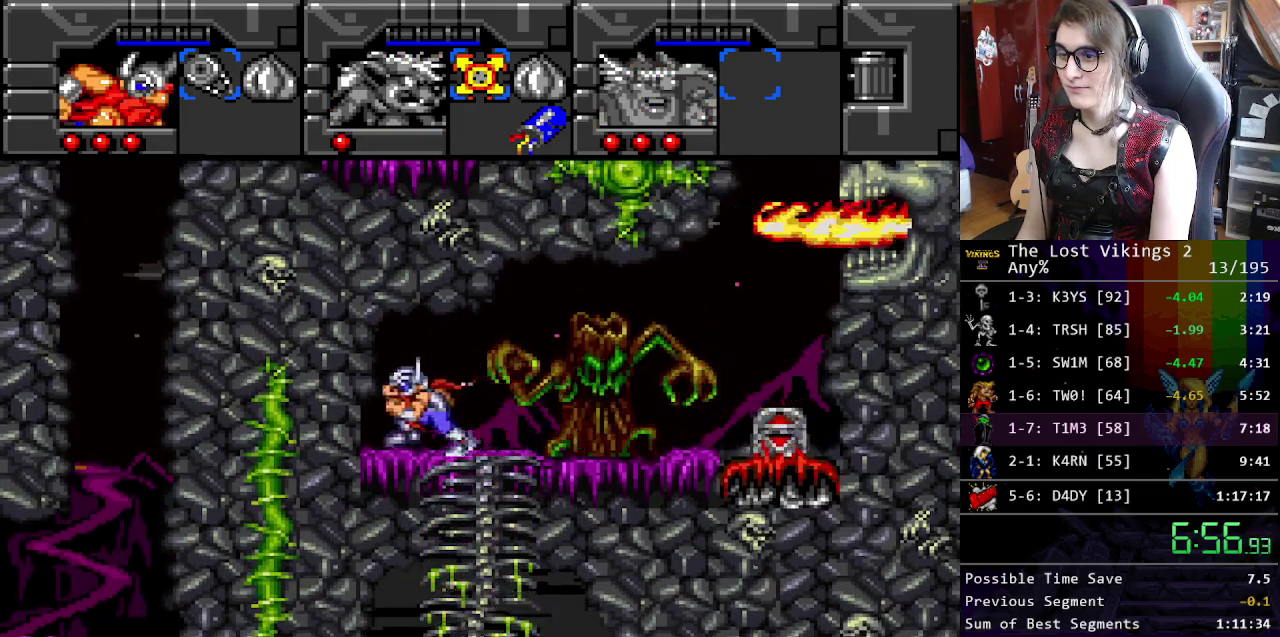
{"buttons": ["DPAD_LEFT"], "events": [[385, "DPAD_LEFT", "down"], [435, "DPAD_DOWN", "up"]]}
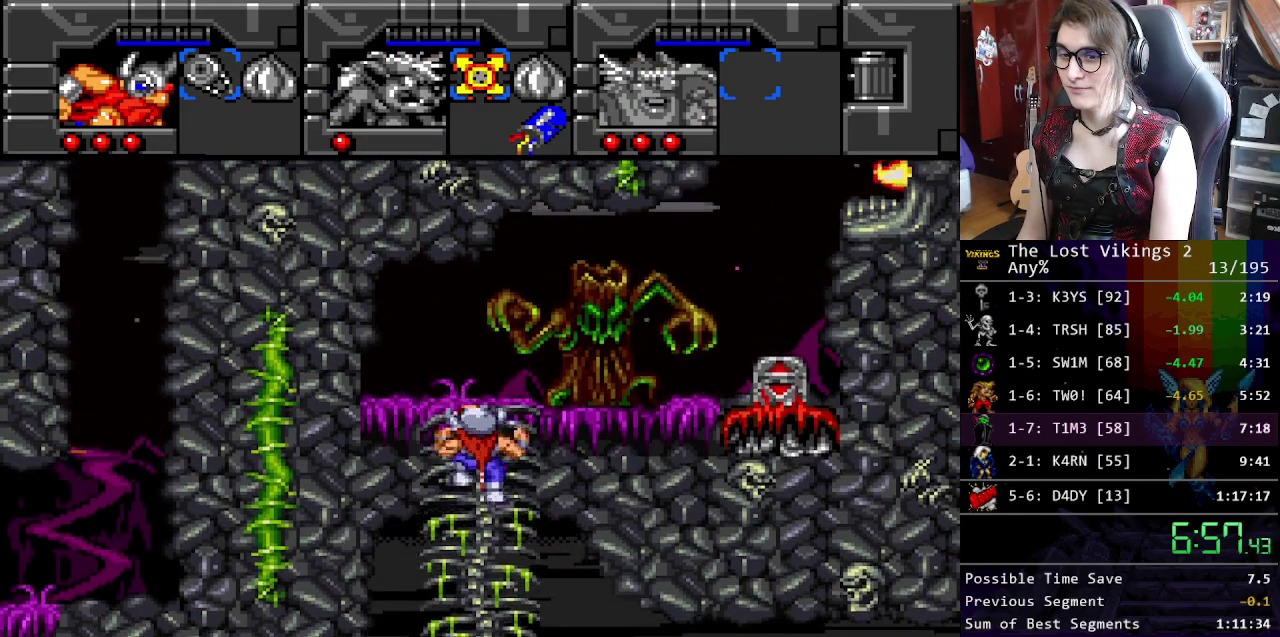
{"buttons": [], "events": [[150, "R1", "down"], [217, "DPAD_LEFT", "up"], [267, "R1", "up"], [351, "X", "down"], [467, "X", "up"]]}
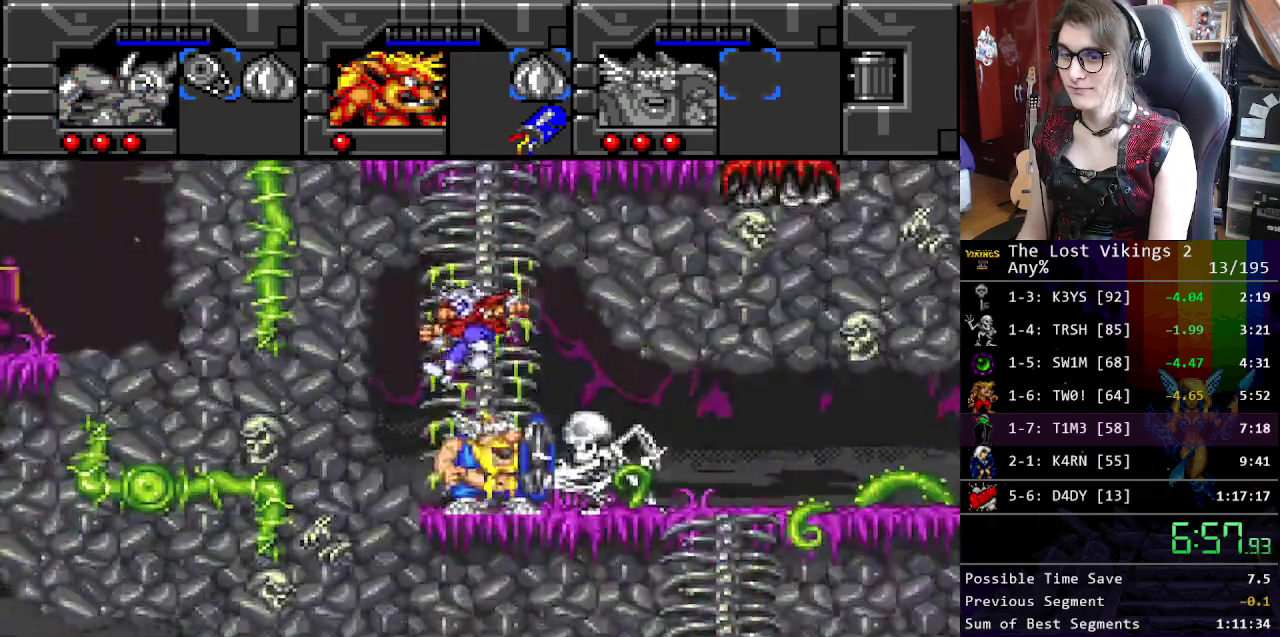
{"buttons": ["DPAD_RIGHT"], "events": [[50, "X", "down"], [134, "X", "up"], [384, "DPAD_RIGHT", "down"]]}